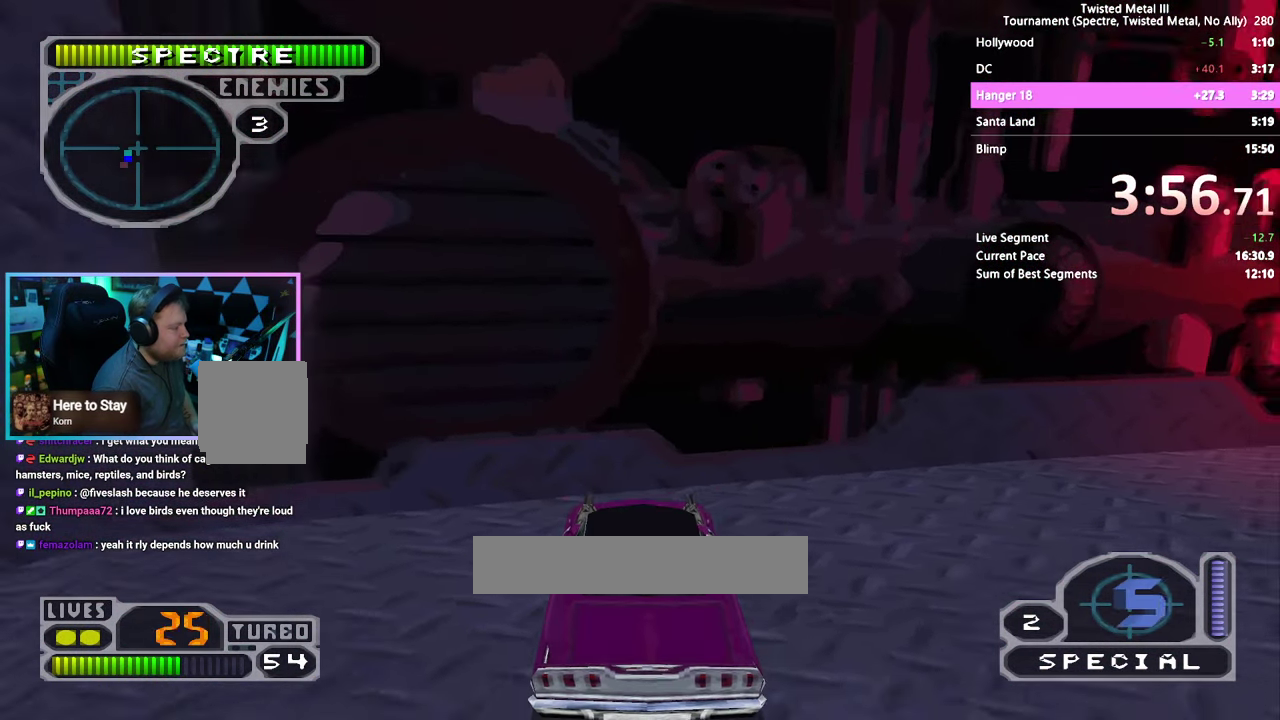
Gameplay with a controller (PlayStation layout); each line is a JSON object with the inputs held at the frame after it. Not read: DPAD_DOWN DPAD_LEFT DPAD_UP HOME L3 R3 SELECT START TRIANGLE.
{"buttons": []}
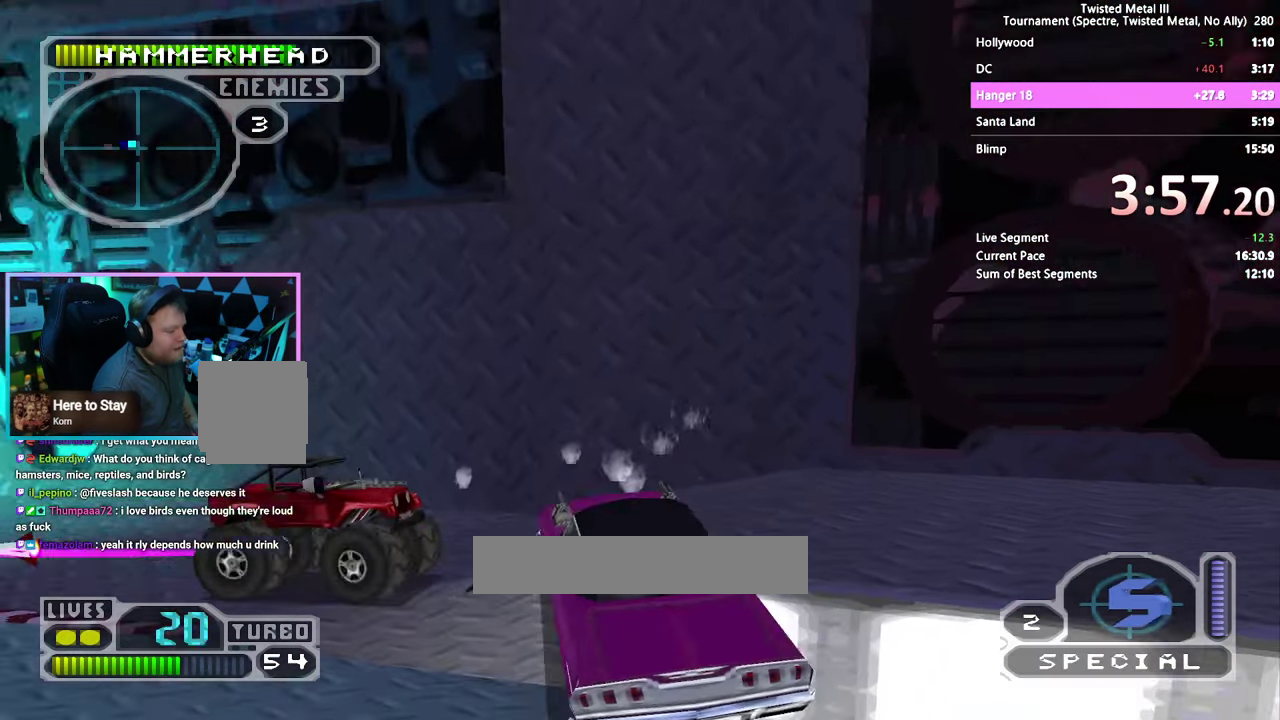
{"buttons": ["DPAD_RIGHT"]}
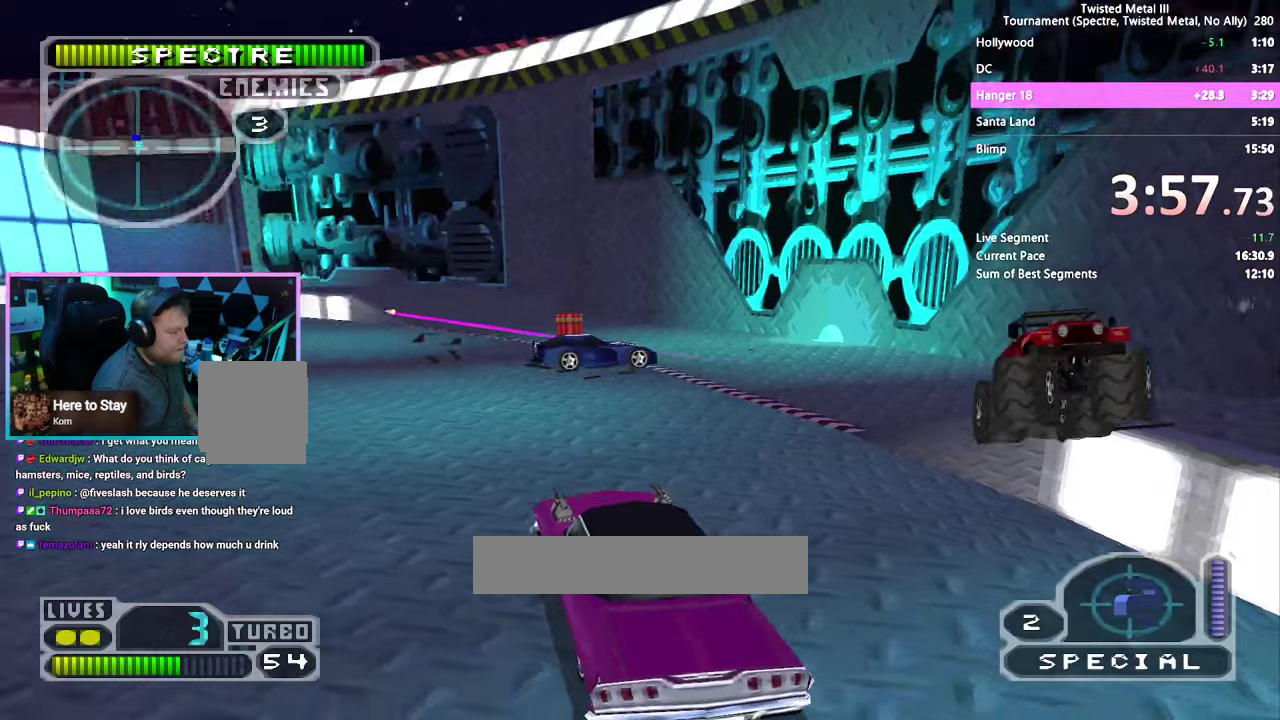
{"buttons": []}
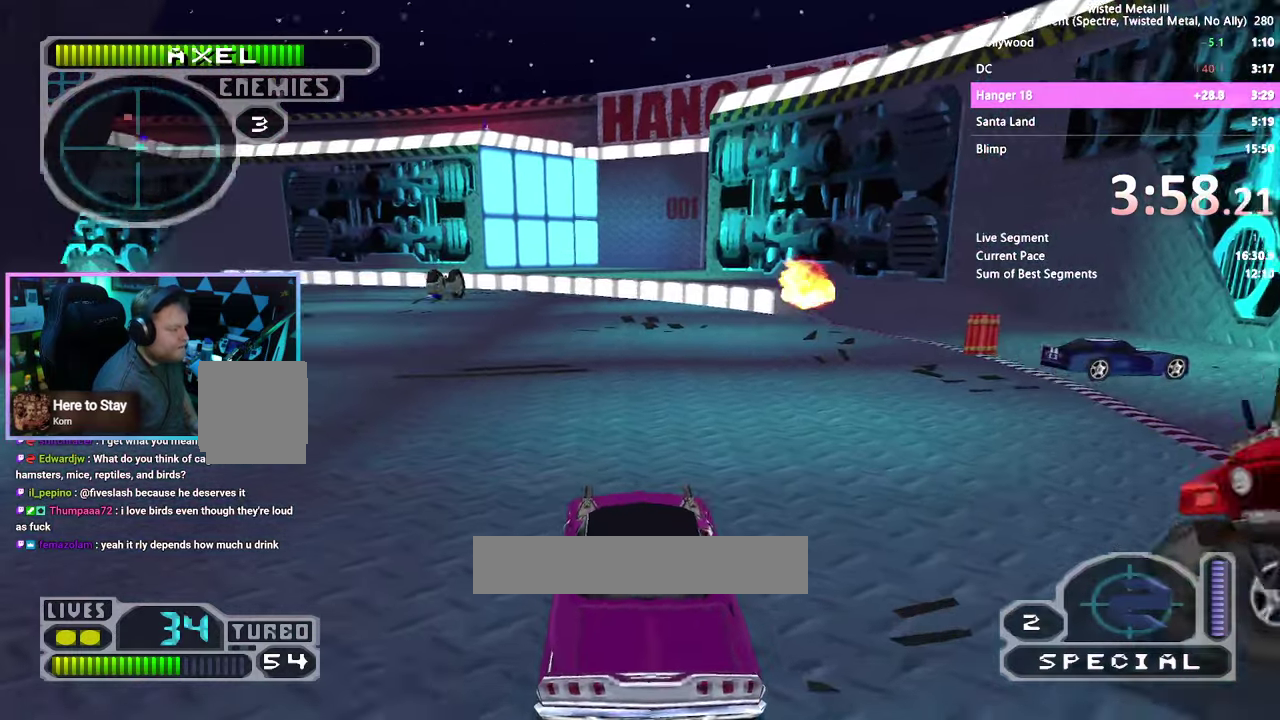
{"buttons": []}
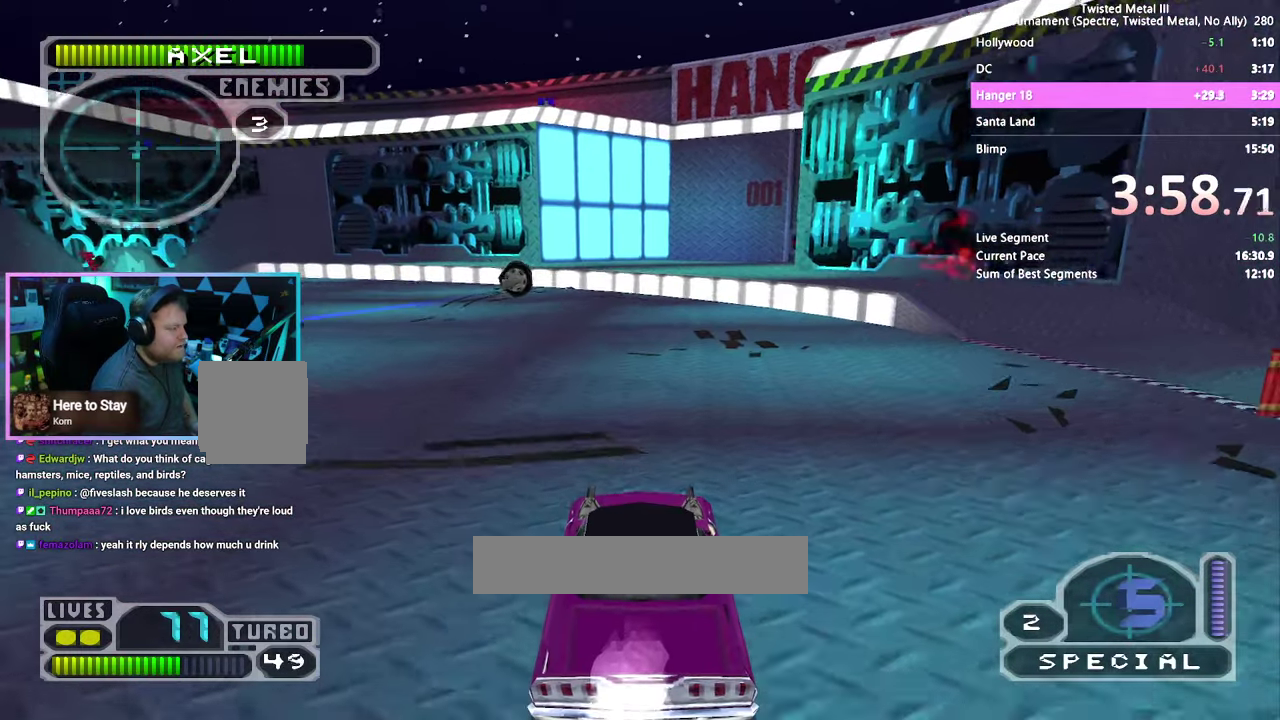
{"buttons": []}
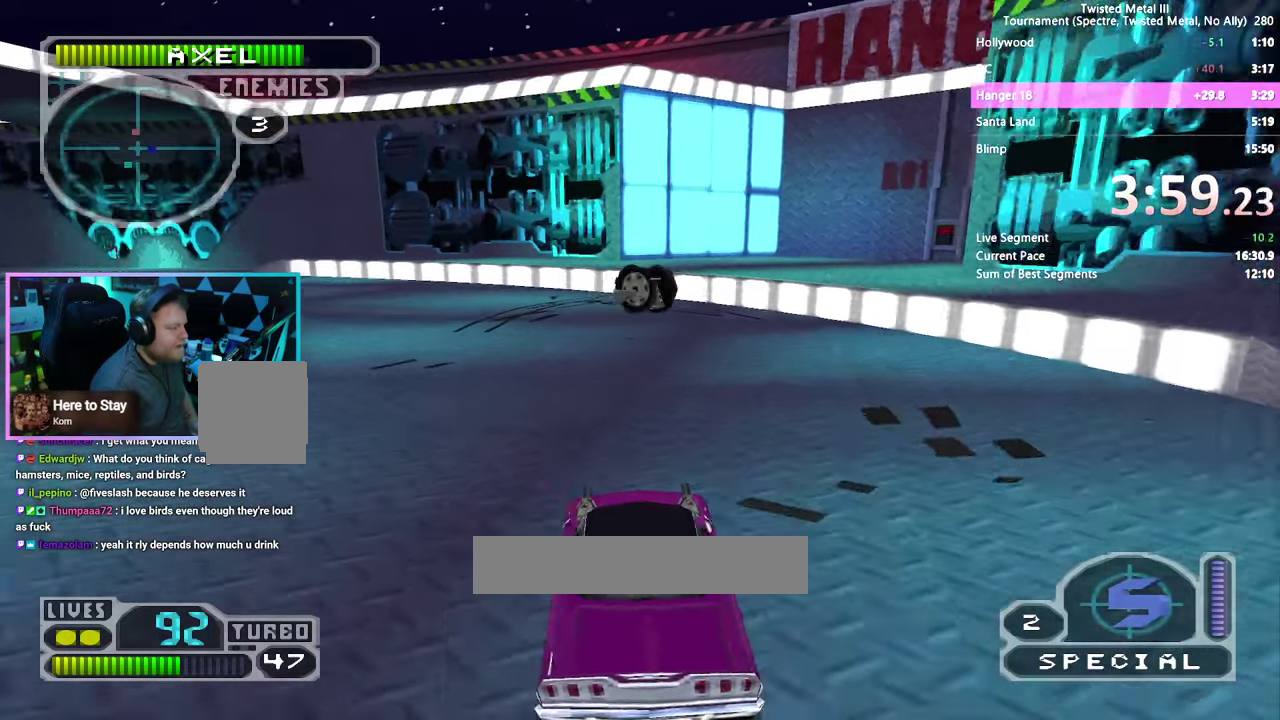
{"buttons": []}
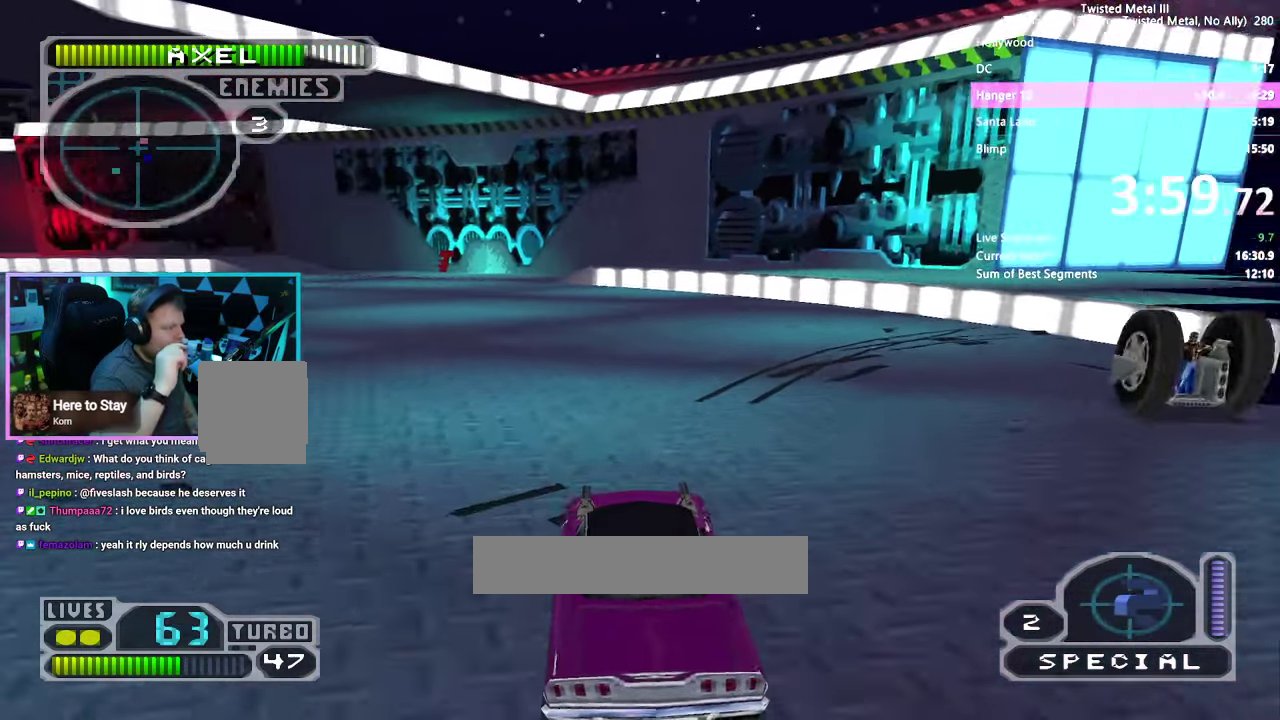
{"buttons": []}
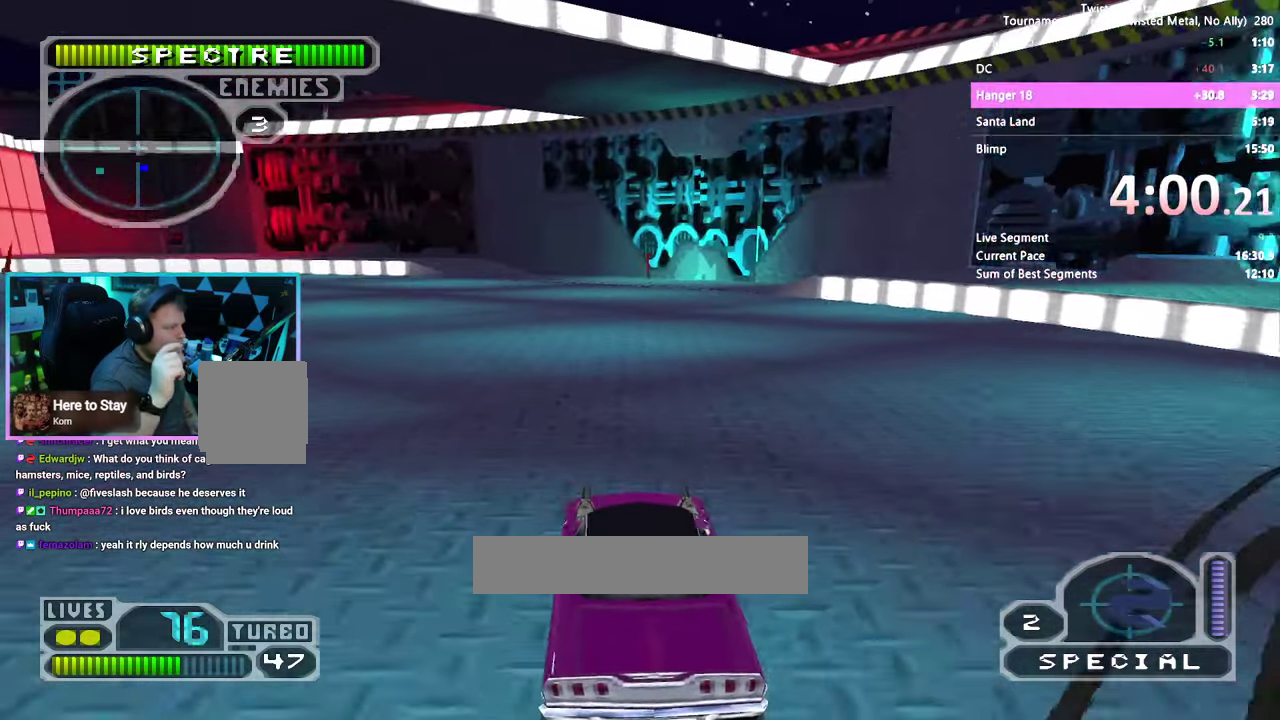
{"buttons": []}
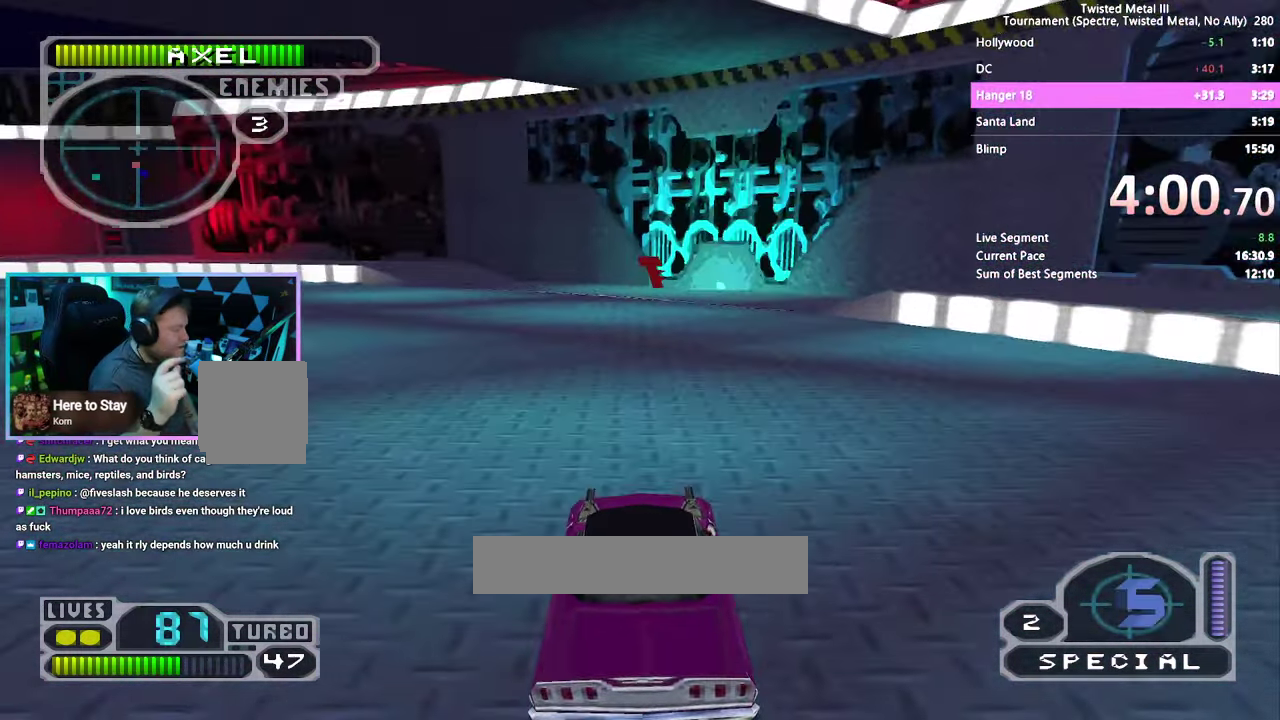
{"buttons": []}
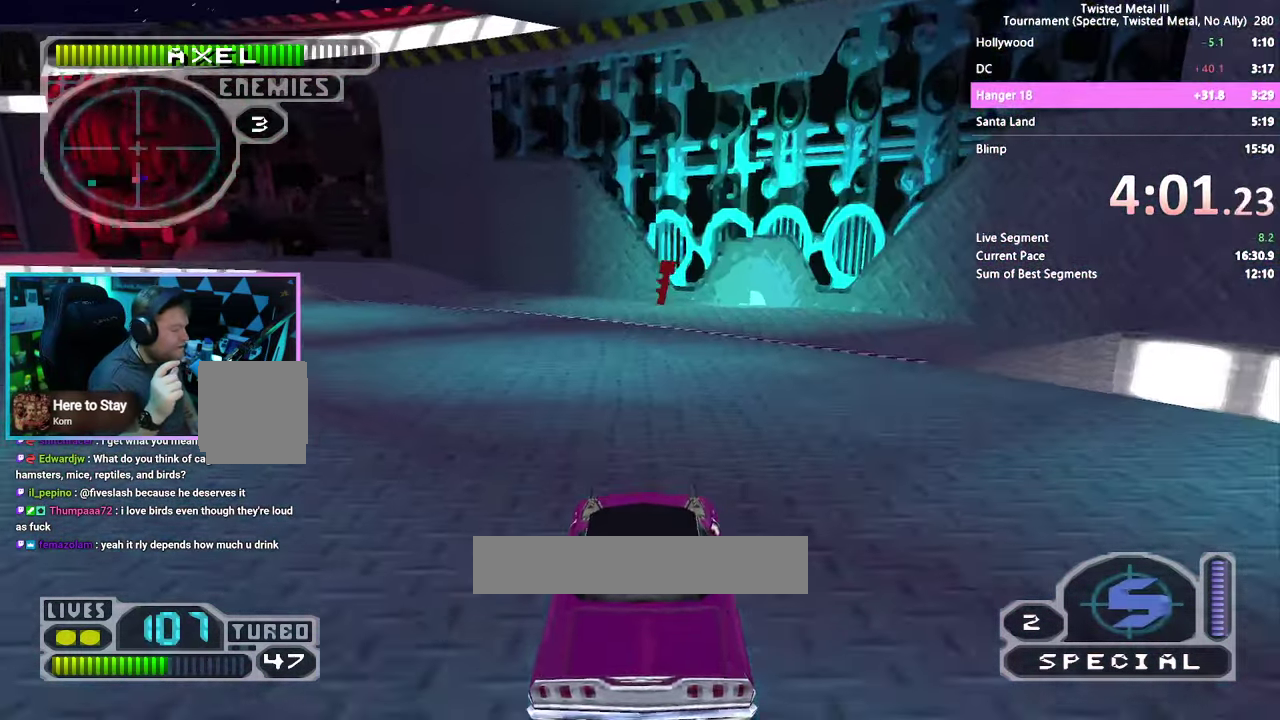
{"buttons": []}
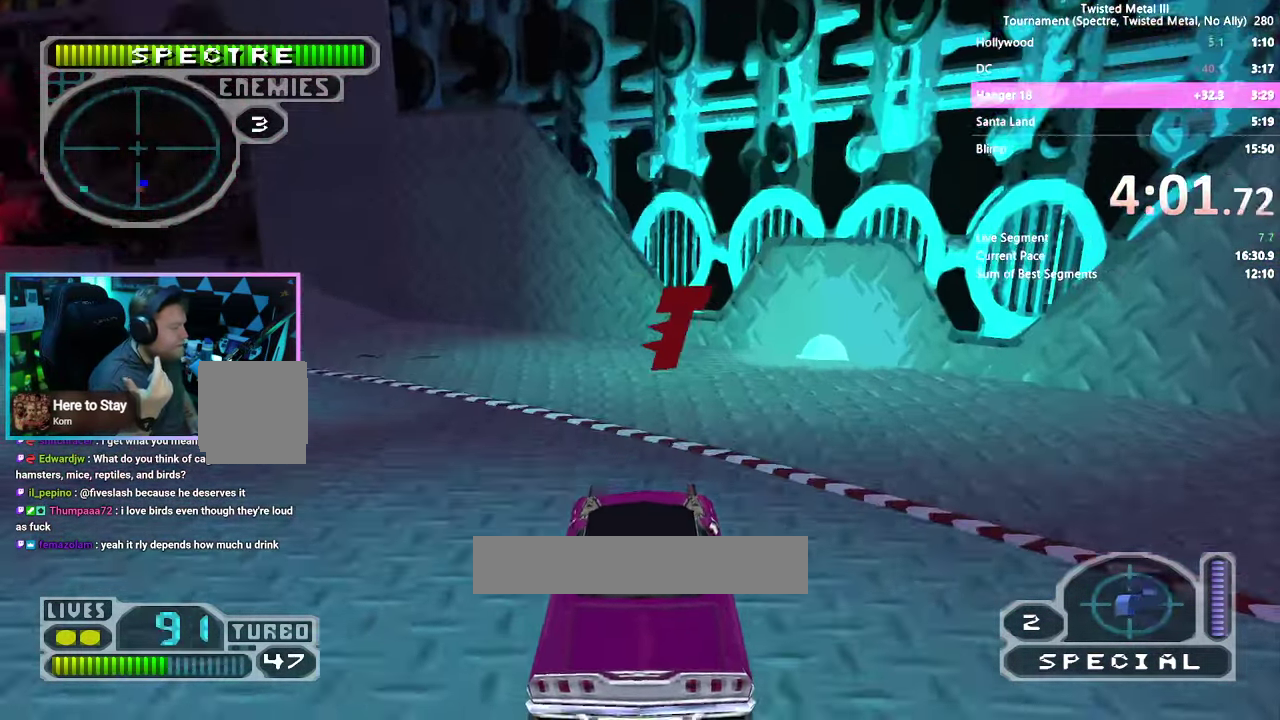
{"buttons": ["CIRCLE"]}
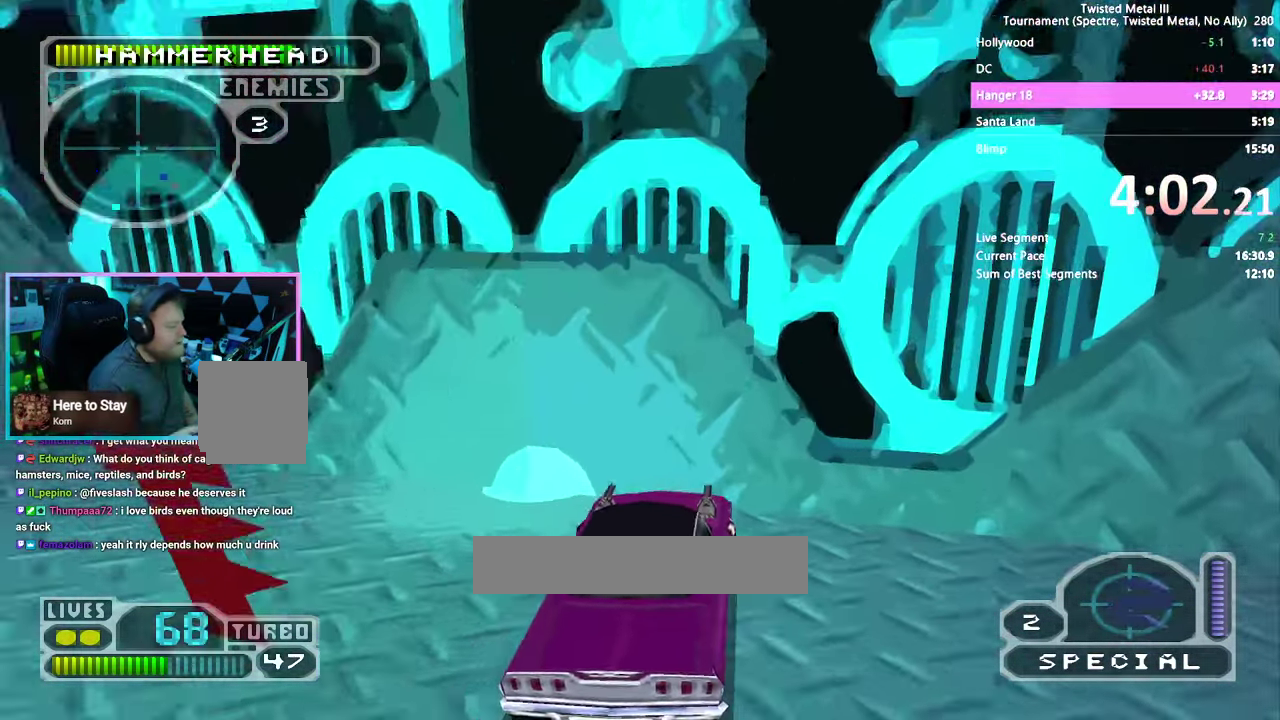
{"buttons": ["CROSS", "CIRCLE"]}
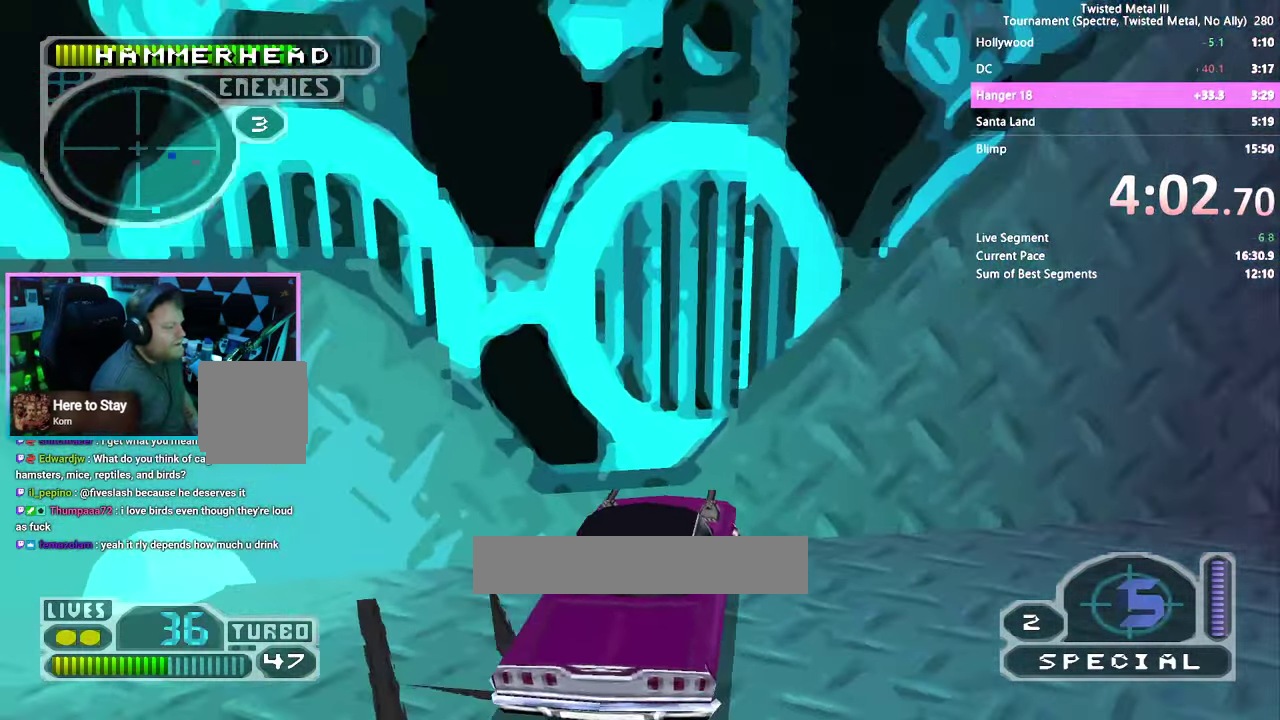
{"buttons": ["CROSS", "CIRCLE", "SQUARE"]}